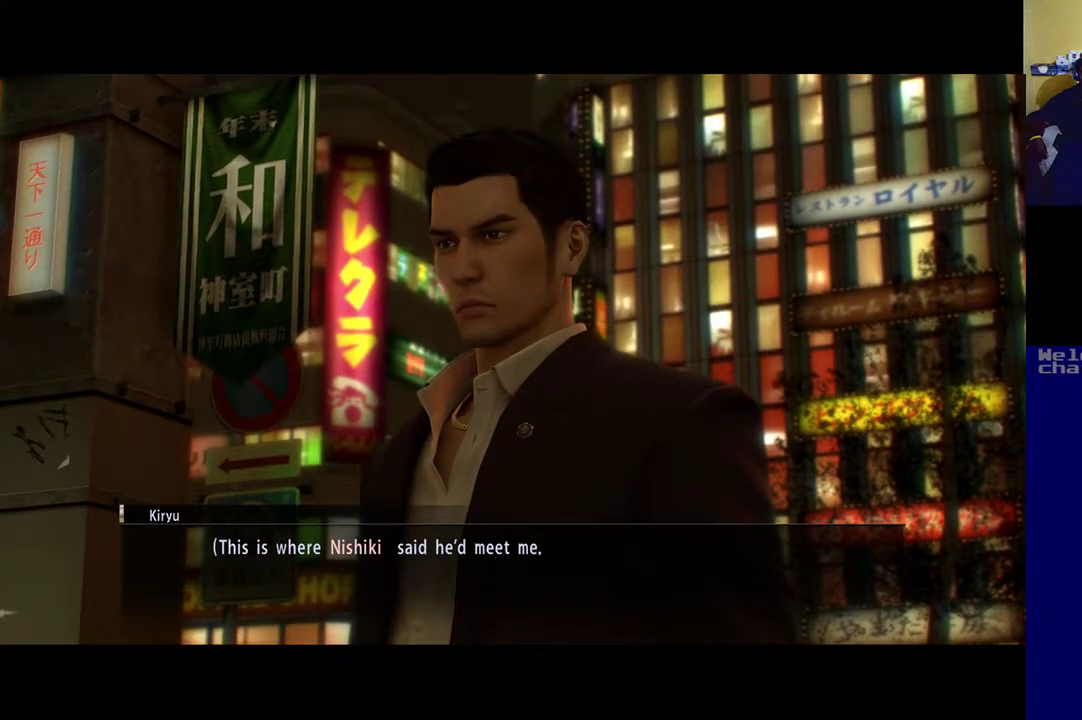
Gameplay with a controller (Xbox layout); each line is a JSON object with the inputs held at the frame after it. "events" lists button and stick changes between this image and that frame as [ms after this image, input, new state], when the widget could be followed in between.
{"buttons": ["A"], "left_stick": "center", "right_stick": "center", "events": [[433, "A", "down"]]}
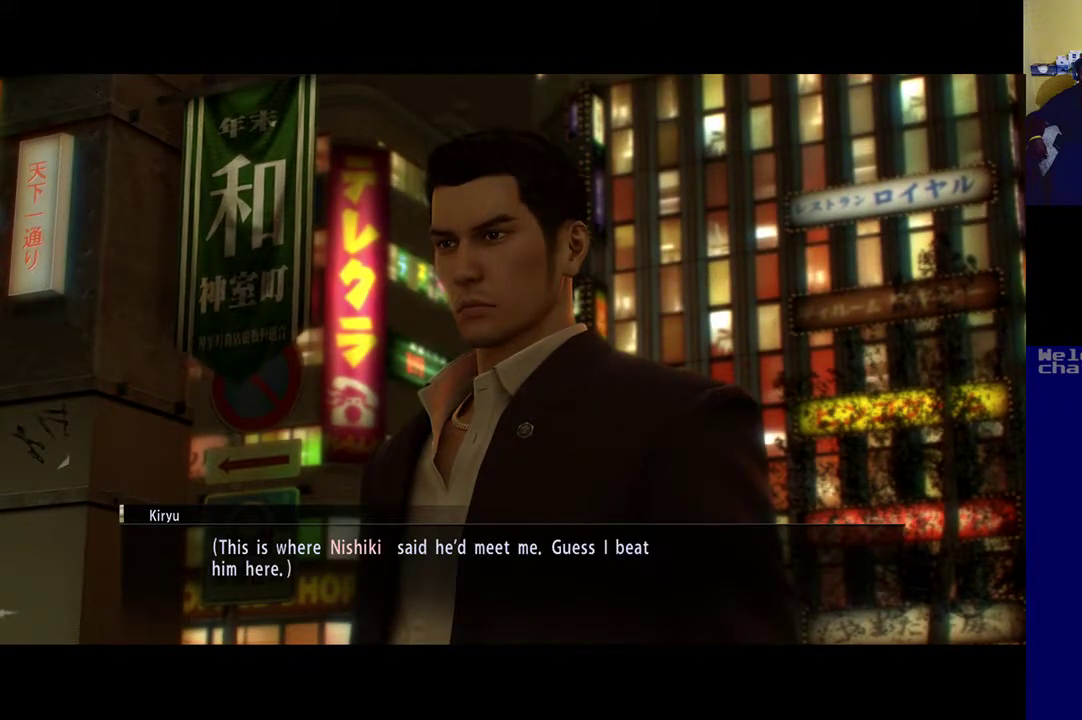
{"buttons": [], "left_stick": "center", "right_stick": "center", "events": [[33, "A", "up"]]}
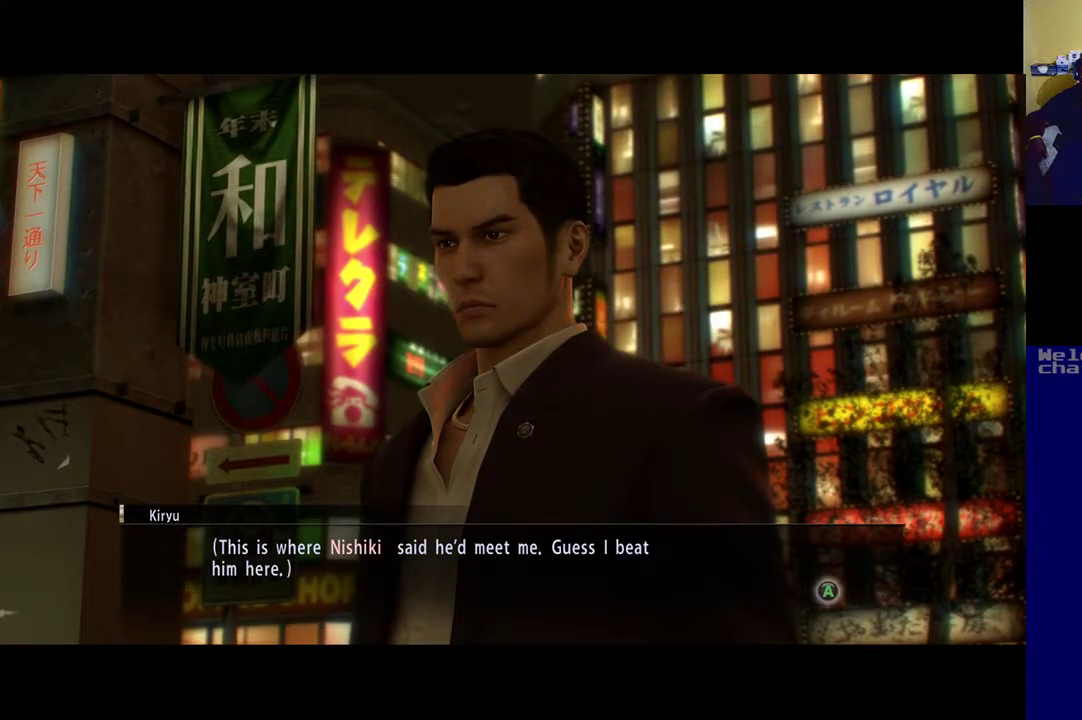
{"buttons": [], "left_stick": "center", "right_stick": "center", "events": []}
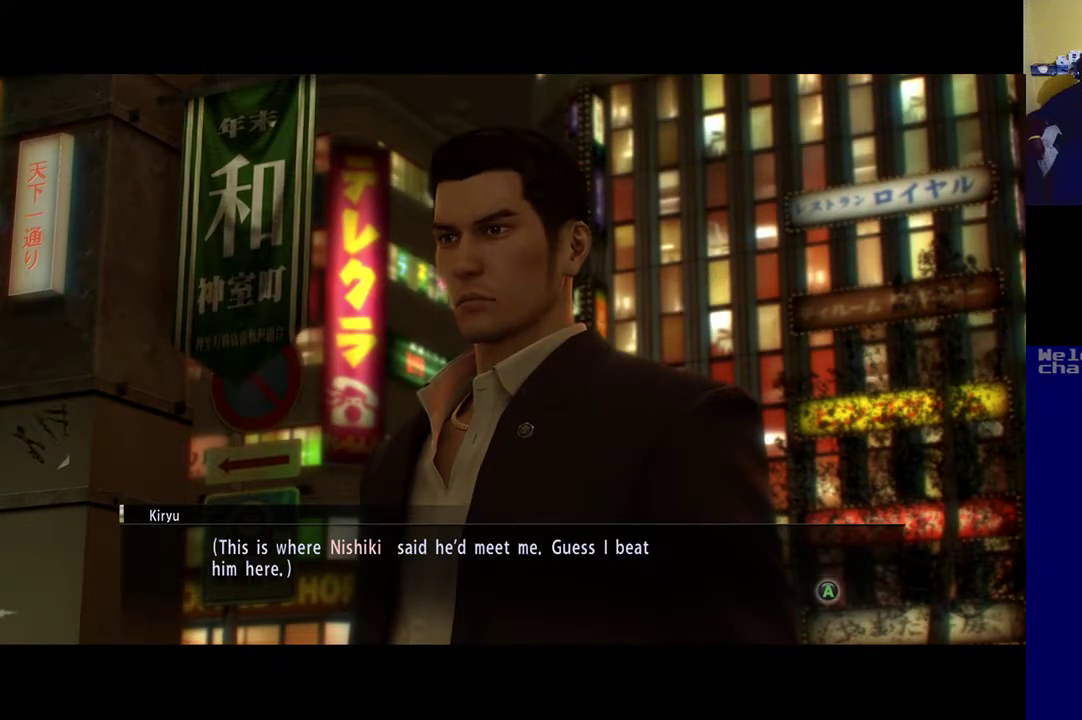
{"buttons": [], "left_stick": "center", "right_stick": "center", "events": []}
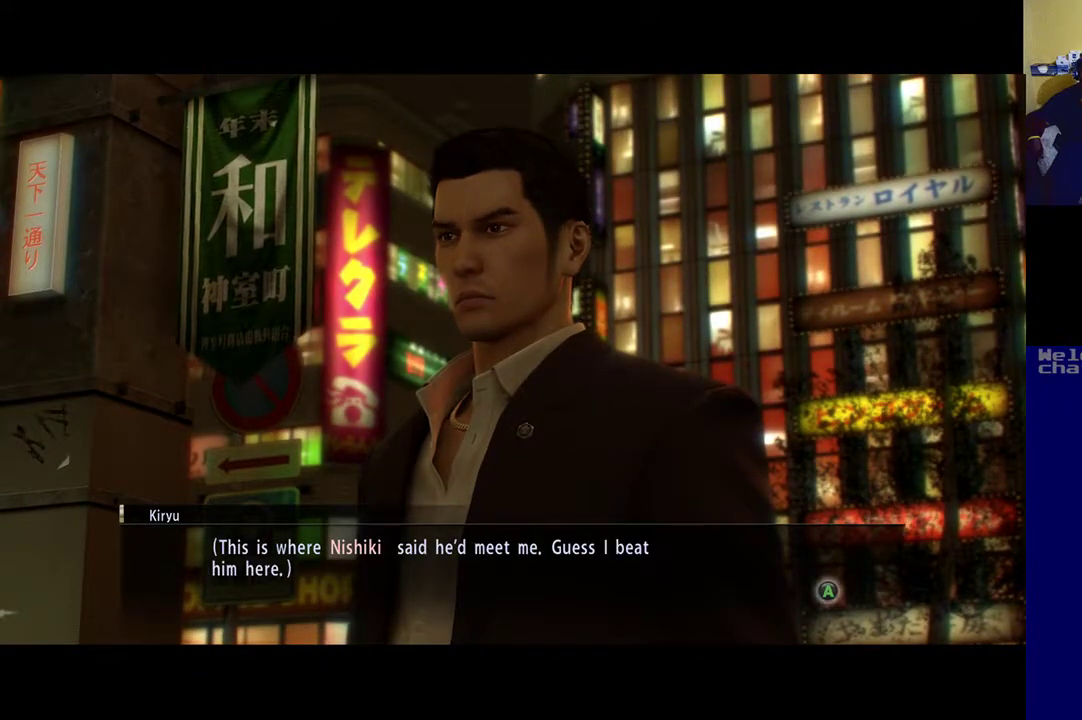
{"buttons": ["A"], "left_stick": "center", "right_stick": "center", "events": [[467, "A", "down"]]}
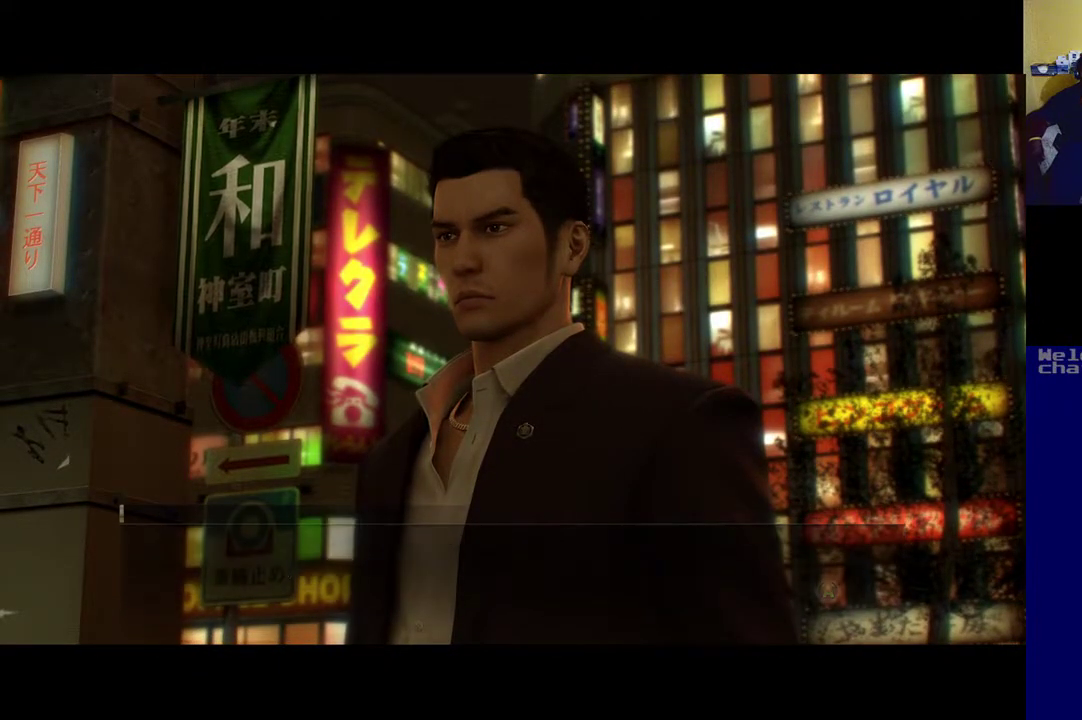
{"buttons": [], "left_stick": "center", "right_stick": "center", "events": [[33, "A", "up"]]}
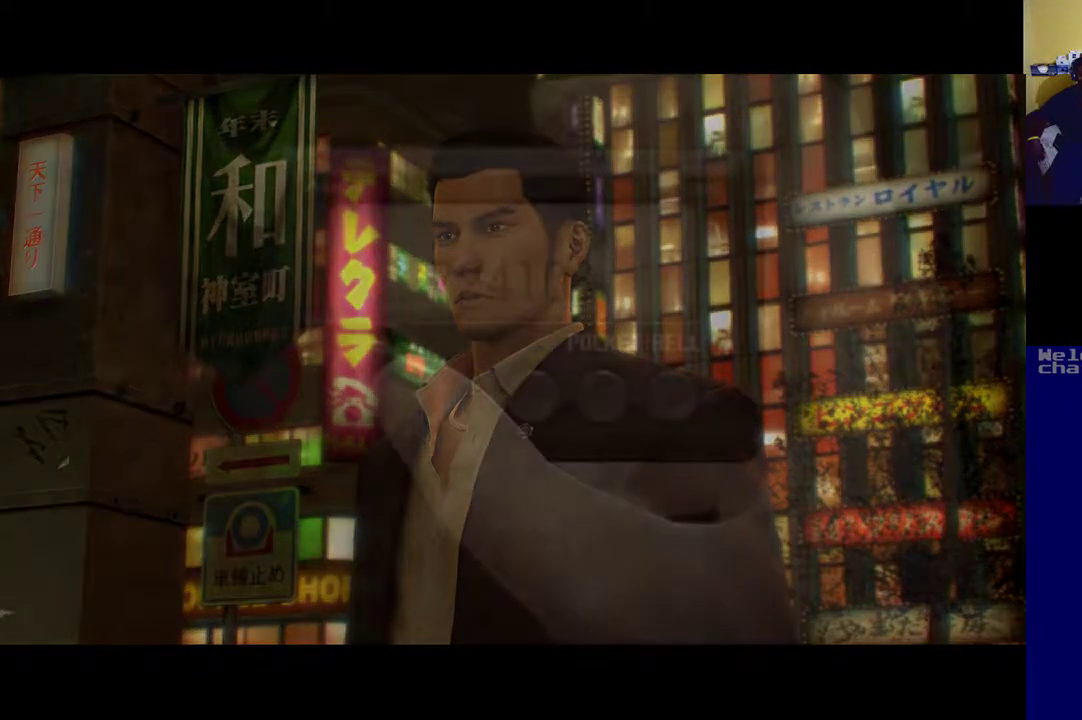
{"buttons": [], "left_stick": "center", "right_stick": "center", "events": []}
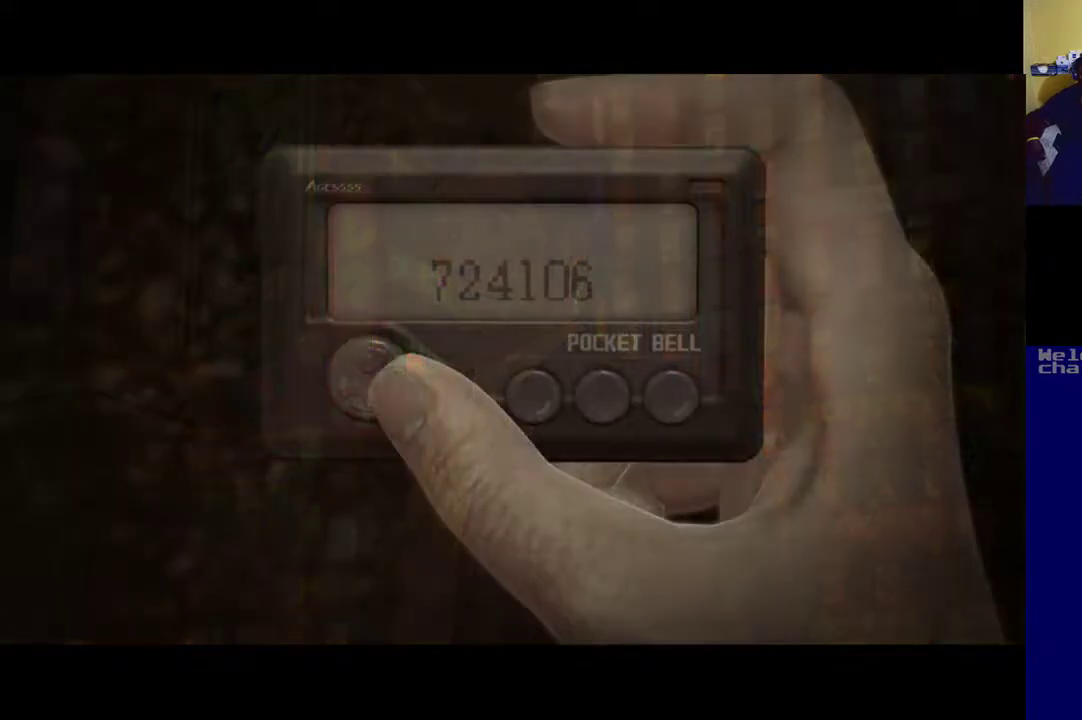
{"buttons": [], "left_stick": "center", "right_stick": "center", "events": []}
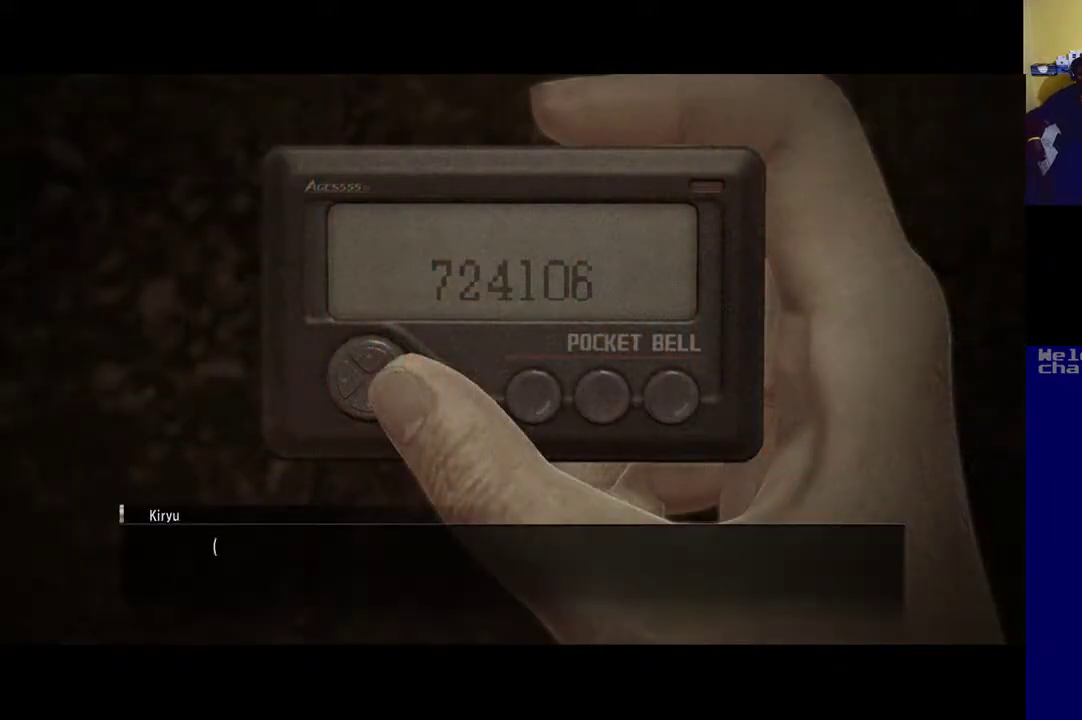
{"buttons": [], "left_stick": "center", "right_stick": "center", "events": []}
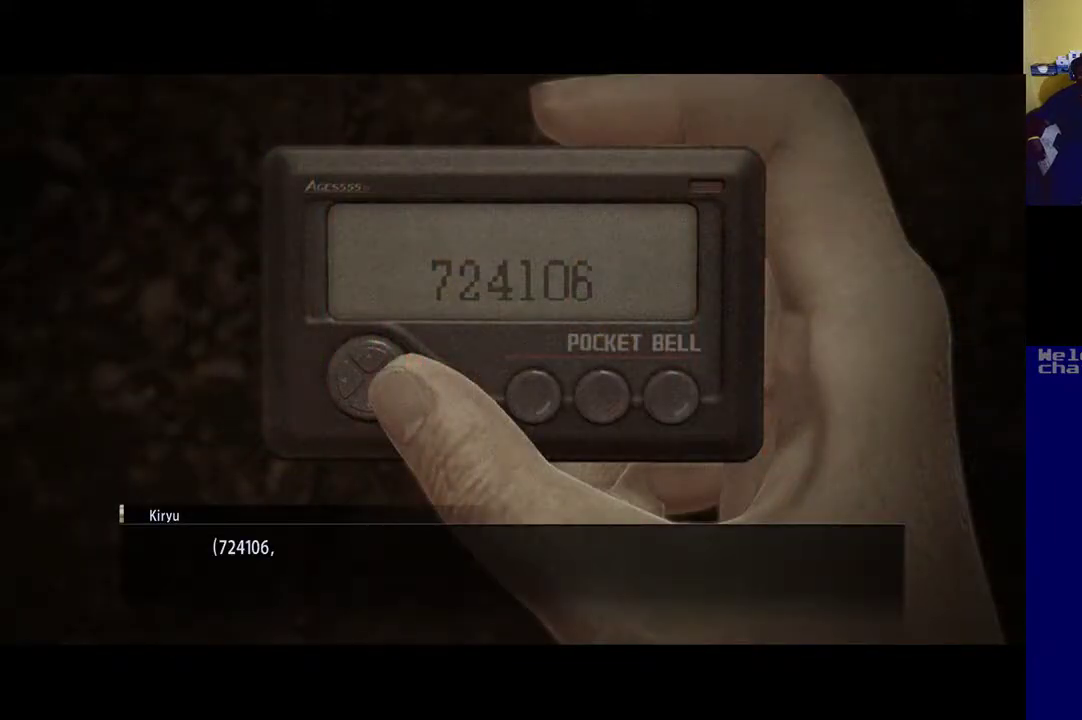
{"buttons": [], "left_stick": "center", "right_stick": "center", "events": [[67, "A", "down"], [333, "A", "up"]]}